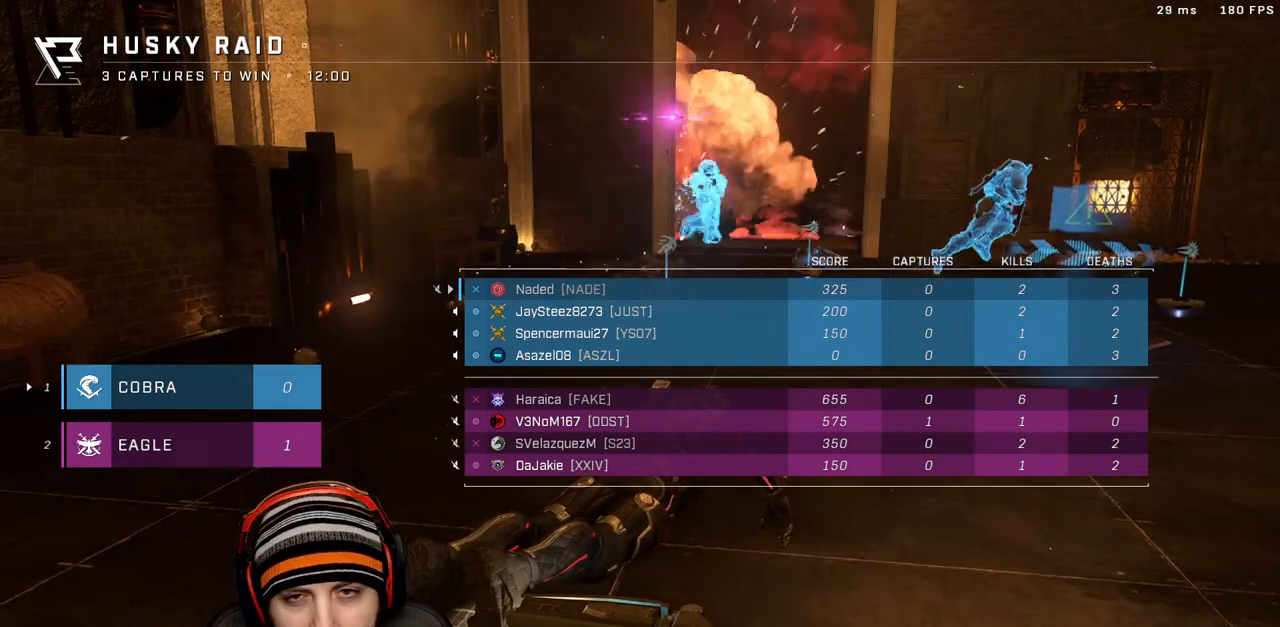
Gameplay with a controller (Xbox layout); each line is a JSON object with the inputs held at the frame after it. "events" lists button and stick changes between this image and that frame as [ms after this image, input, new state], when the widget could be followed in between.
{"buttons": ["SELECT"], "left_stick": "center", "right_stick": "center", "events": []}
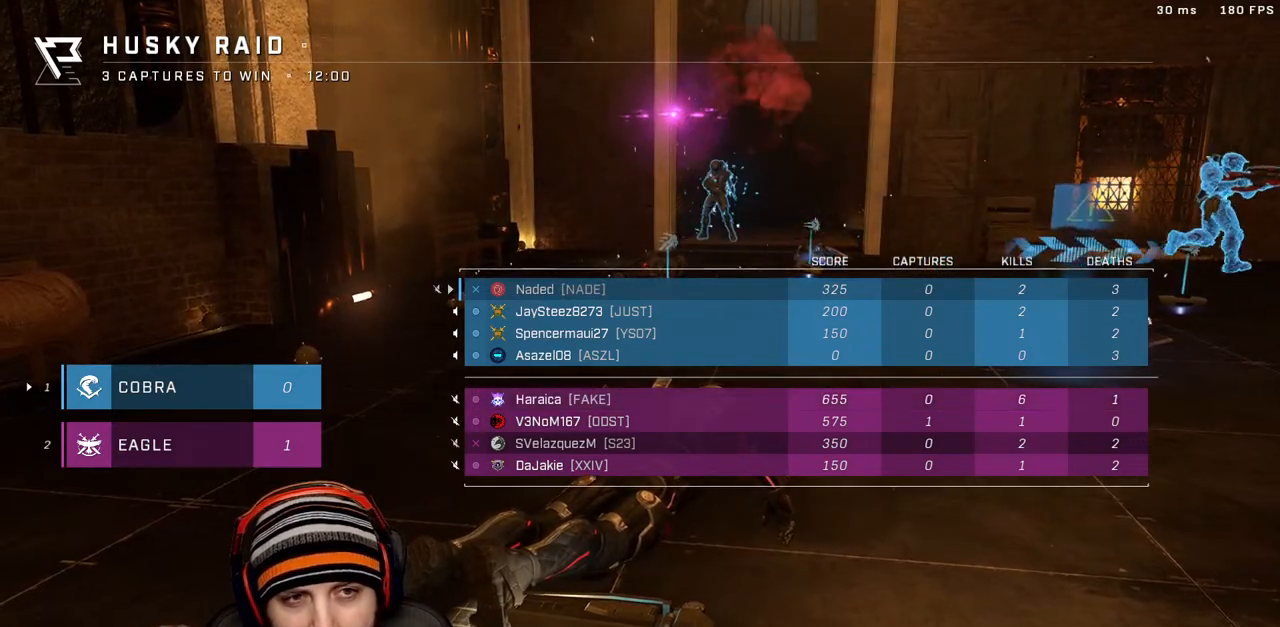
{"buttons": [], "left_stick": "center", "right_stick": "center", "events": [[267, "SELECT", "up"]]}
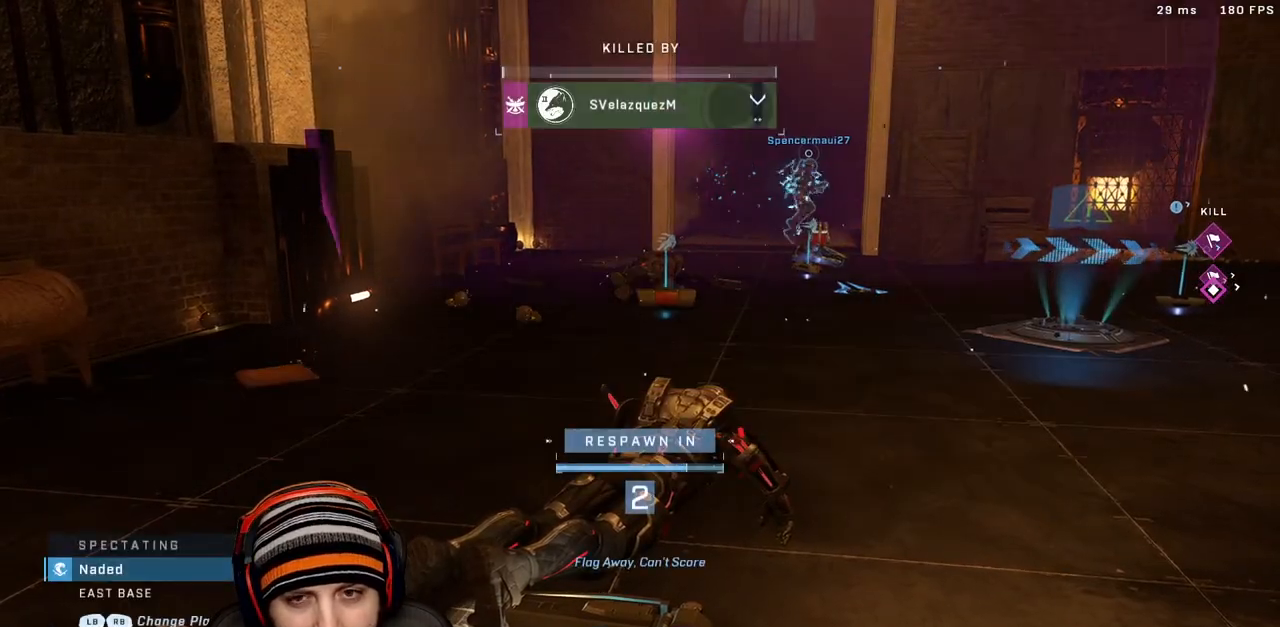
{"buttons": ["SELECT"], "left_stick": "center", "right_stick": "center", "events": [[450, "SELECT", "down"]]}
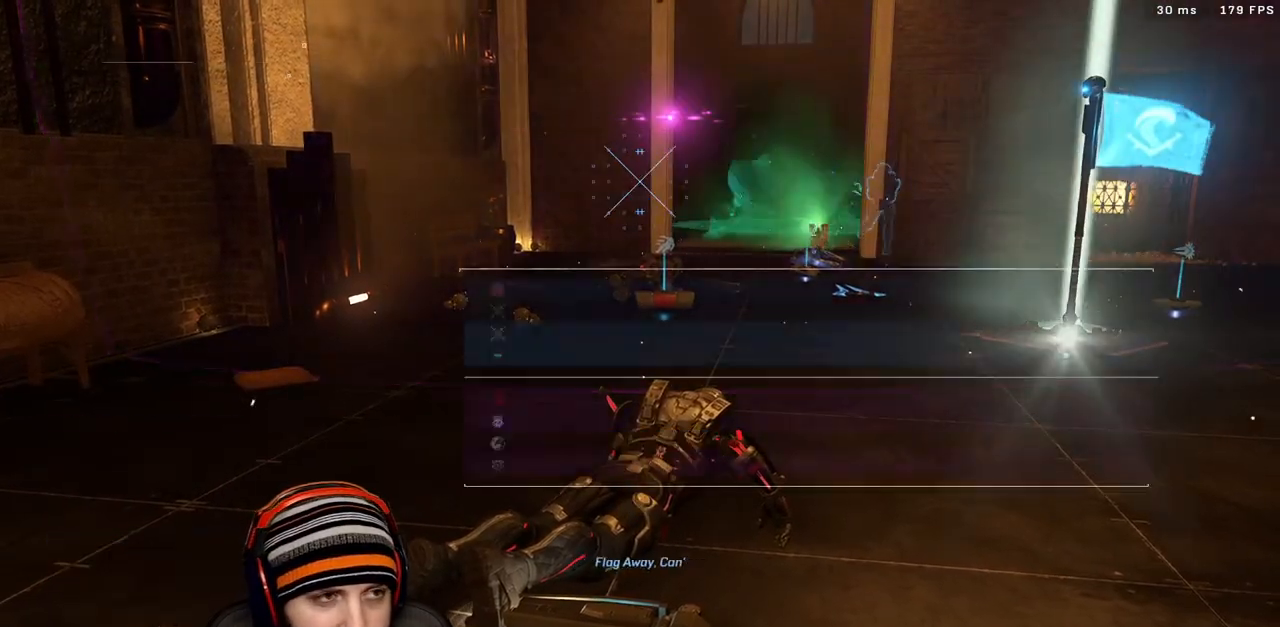
{"buttons": ["SELECT"], "left_stick": "center", "right_stick": "center", "events": []}
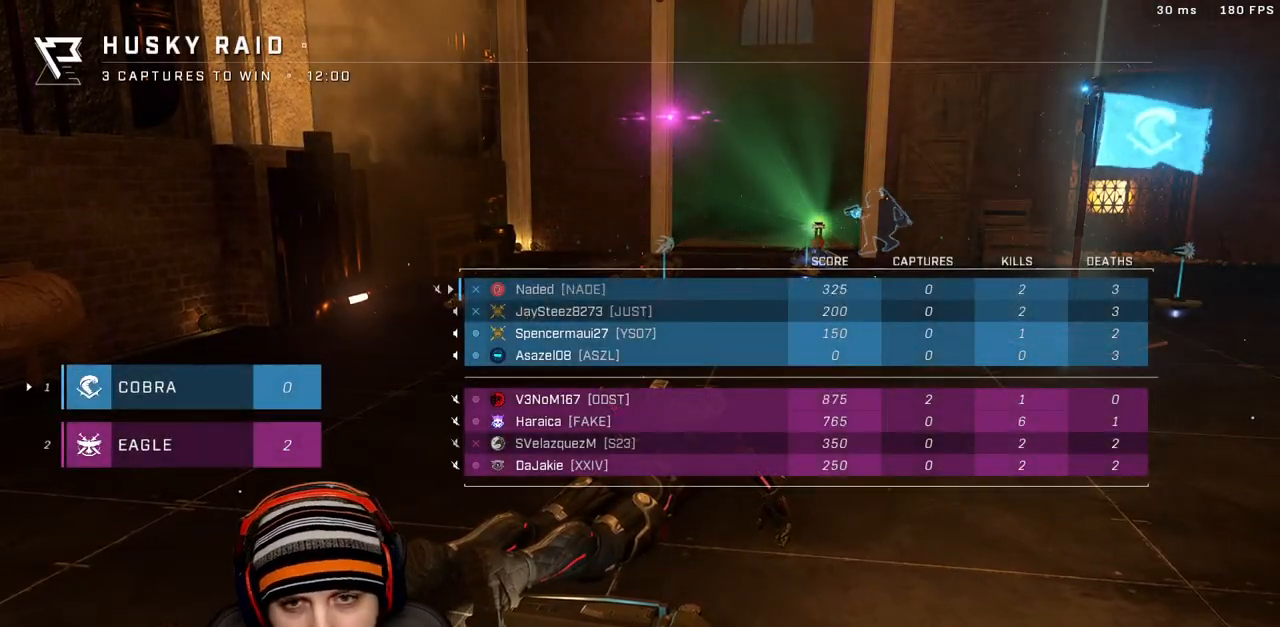
{"buttons": [], "left_stick": "up-right", "right_stick": "center", "events": [[217, "SELECT", "up"], [500, "left_stick", "up-right"]]}
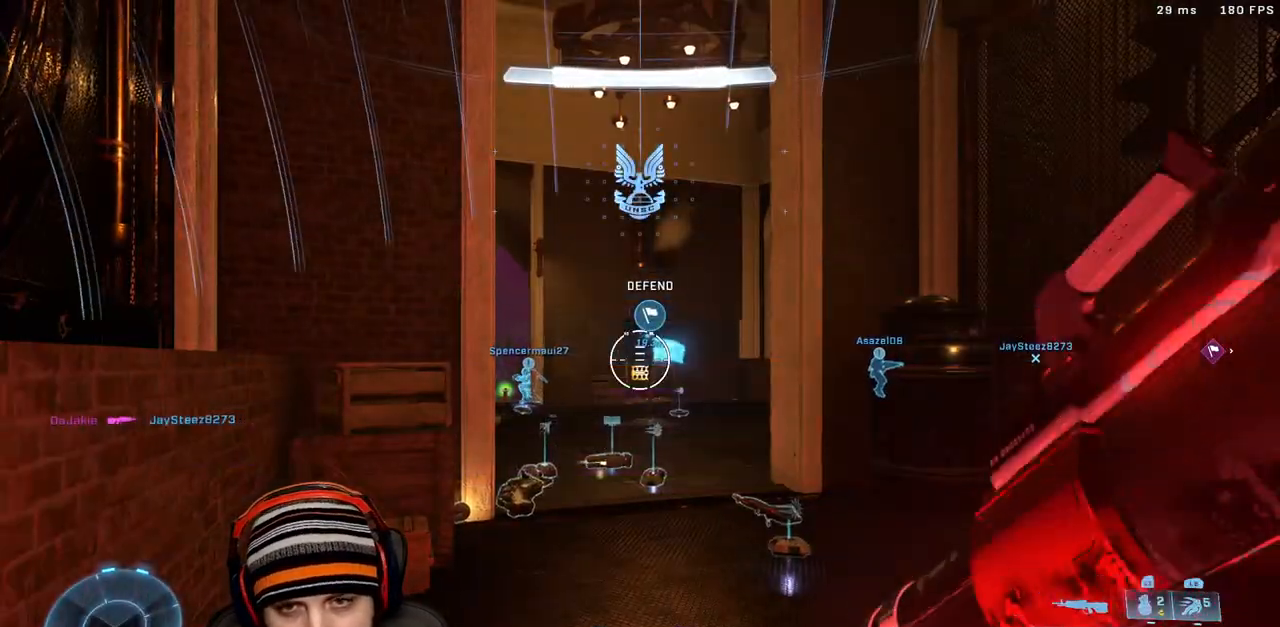
{"buttons": [], "left_stick": "up", "right_stick": "center", "events": [[450, "left_stick", "up"]]}
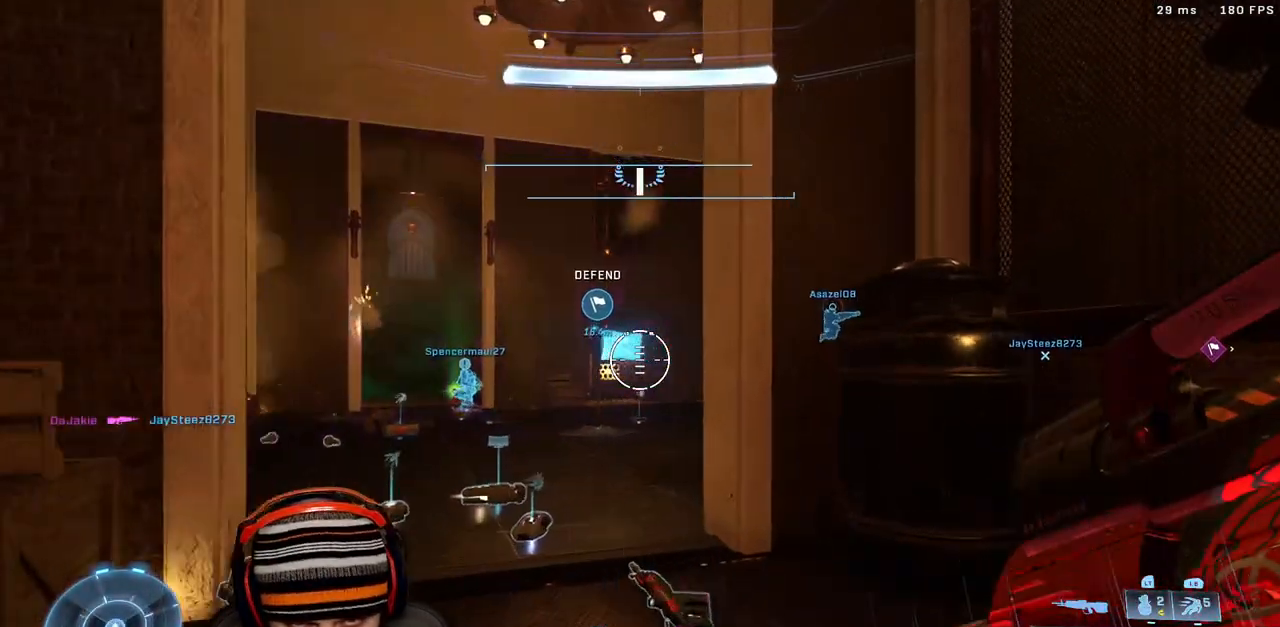
{"buttons": [], "left_stick": "center", "right_stick": "center", "events": [[400, "left_stick", "center"]]}
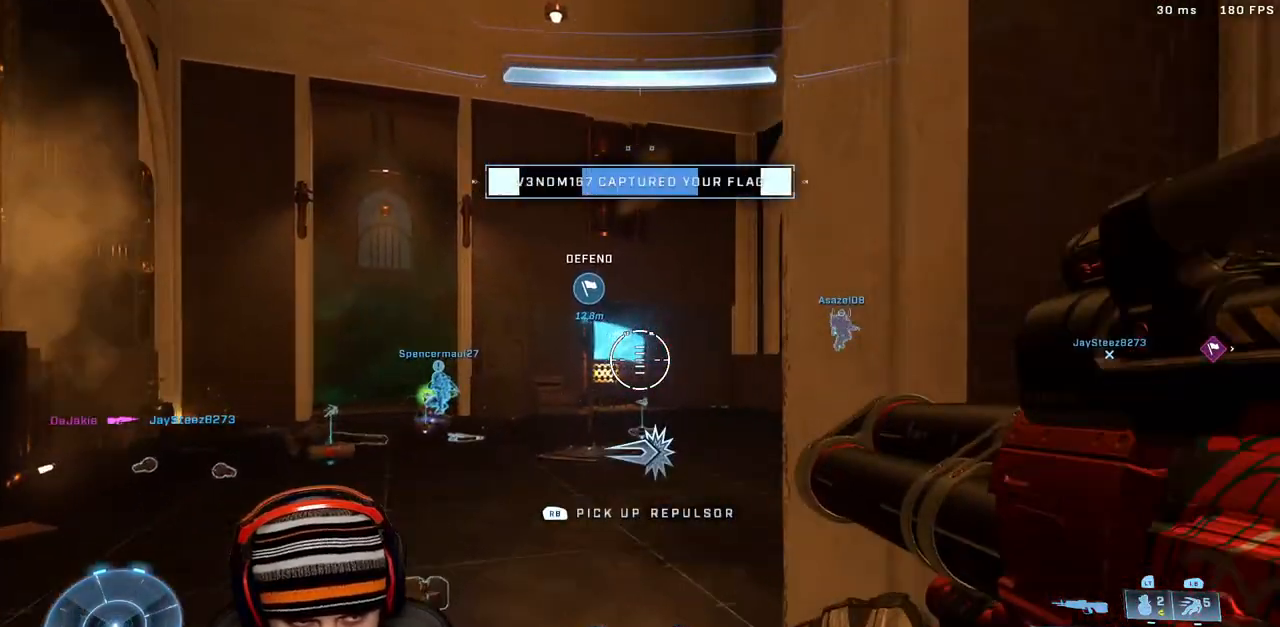
{"buttons": [], "left_stick": "up-left", "right_stick": "center", "events": [[467, "left_stick", "up-left"]]}
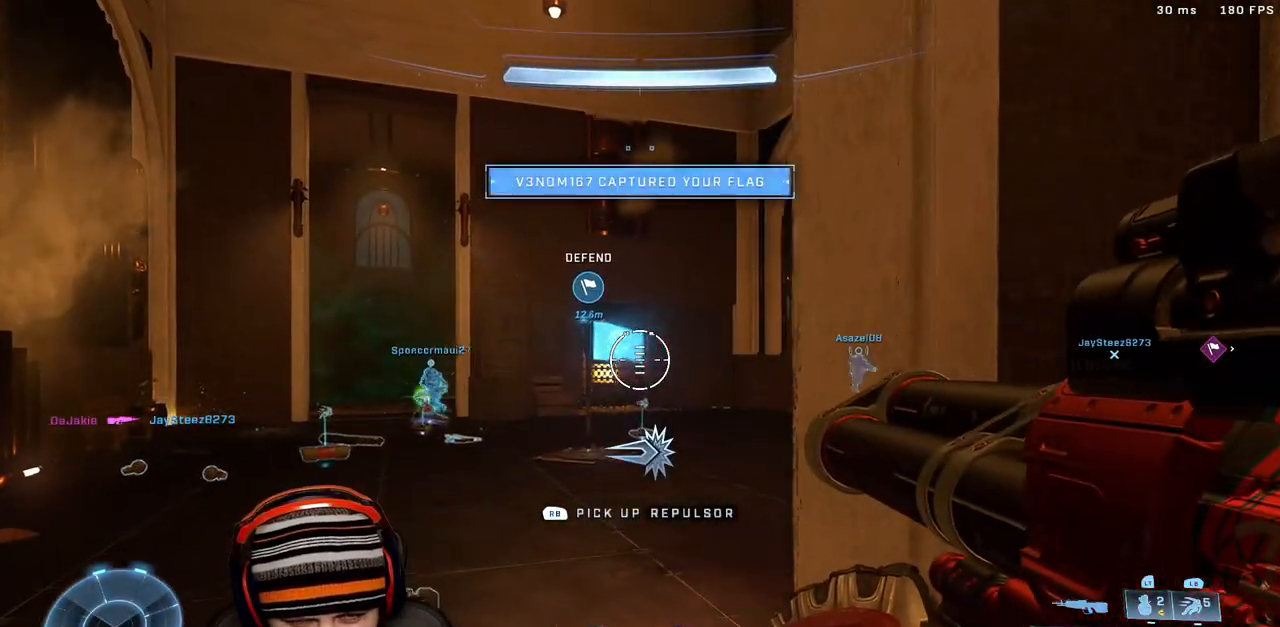
{"buttons": [], "left_stick": "up-left", "right_stick": "right", "events": [[67, "right_stick", "right"]]}
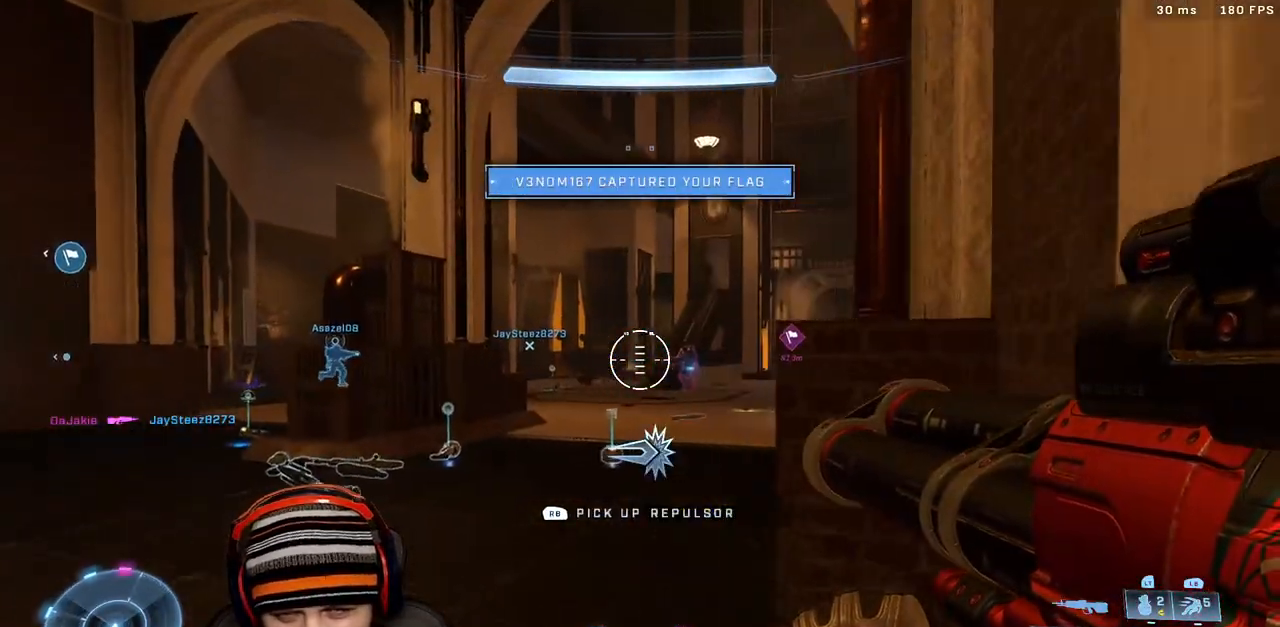
{"buttons": ["A"], "left_stick": "up", "right_stick": "up-left", "events": [[117, "left_stick", "up"], [283, "right_stick", "down"], [417, "A", "down"], [483, "right_stick", "up-left"]]}
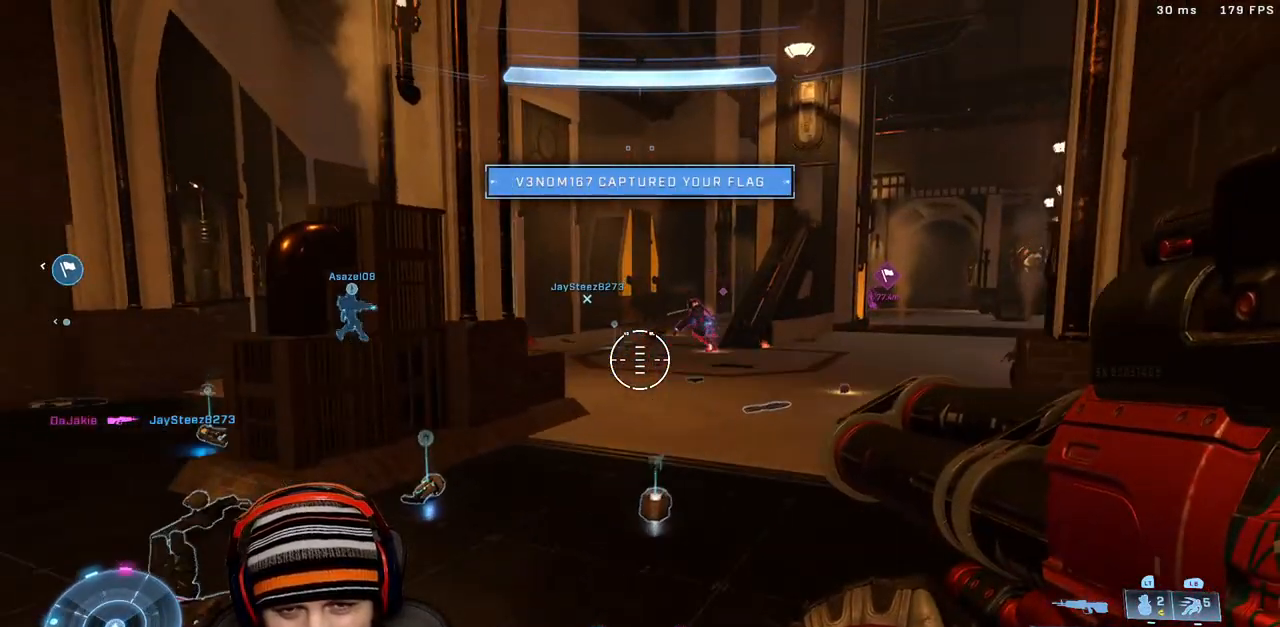
{"buttons": ["L1"], "left_stick": "up", "right_stick": "center", "events": [[33, "right_stick", "up"], [150, "right_stick", "down-left"], [283, "A", "up"], [283, "R2", "down"], [283, "right_stick", "up-left"], [433, "right_stick", "center"], [450, "R2", "up"], [483, "L1", "down"]]}
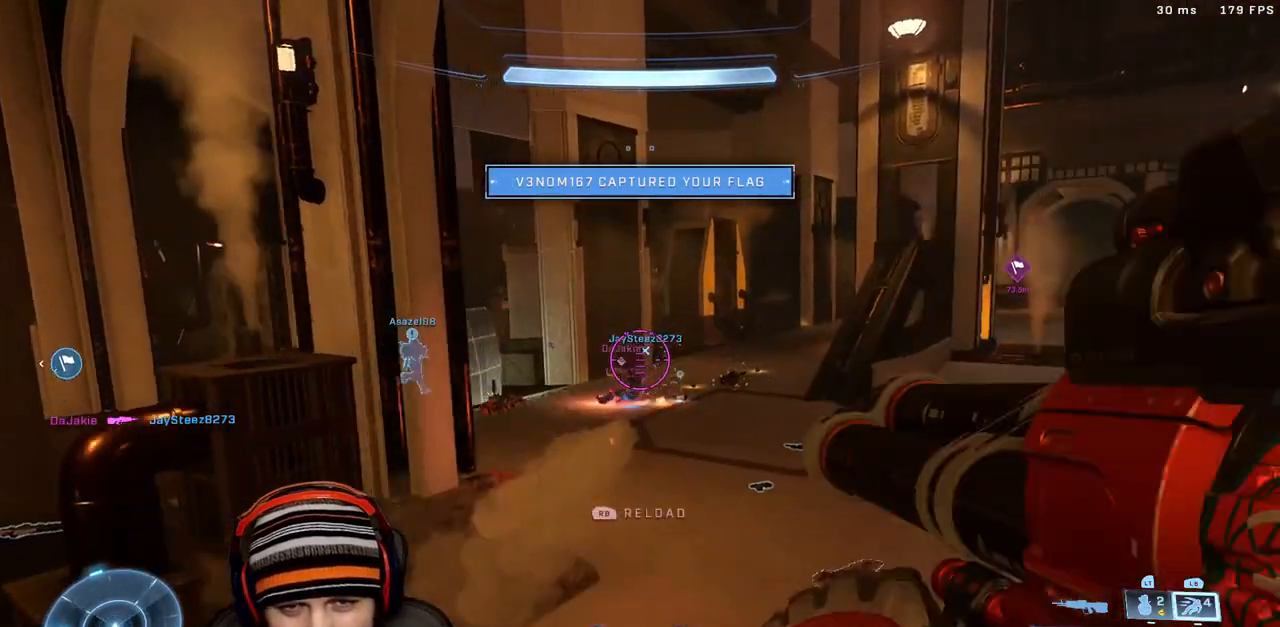
{"buttons": [], "left_stick": "up", "right_stick": "right", "events": [[117, "L1", "up"], [483, "right_stick", "right"]]}
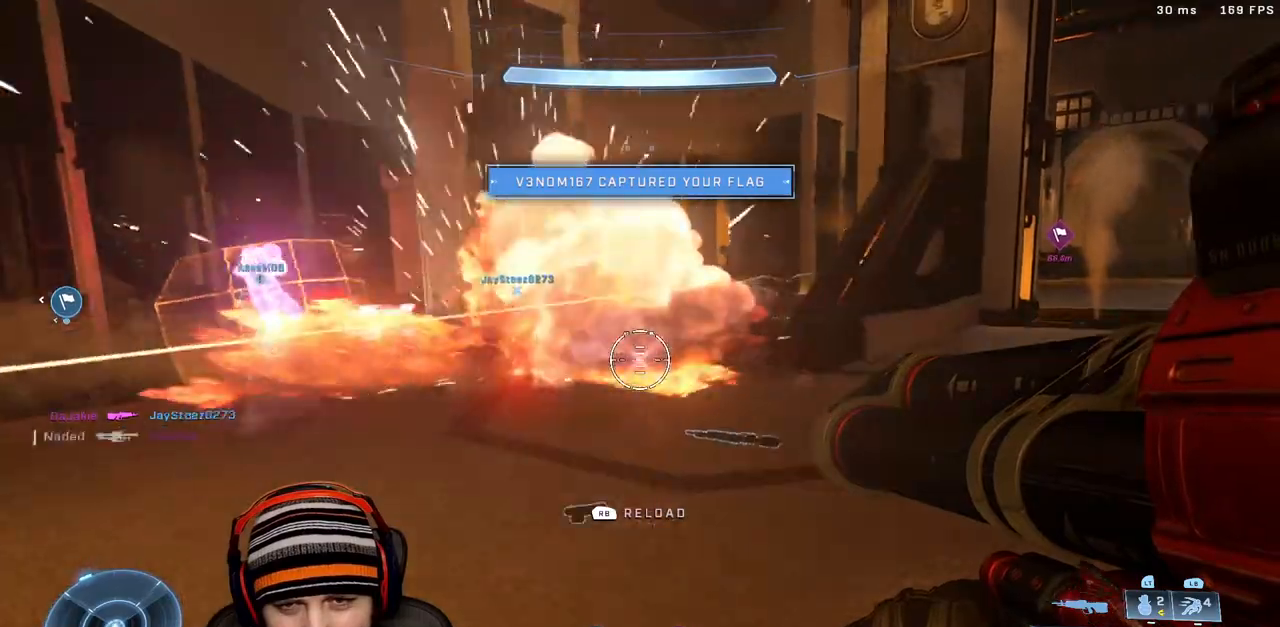
{"buttons": [], "left_stick": "up-left", "right_stick": "left", "events": [[117, "X", "down"], [250, "X", "up"], [283, "right_stick", "center"], [317, "X", "down"], [400, "left_stick", "up-left"], [417, "X", "up"], [500, "right_stick", "left"]]}
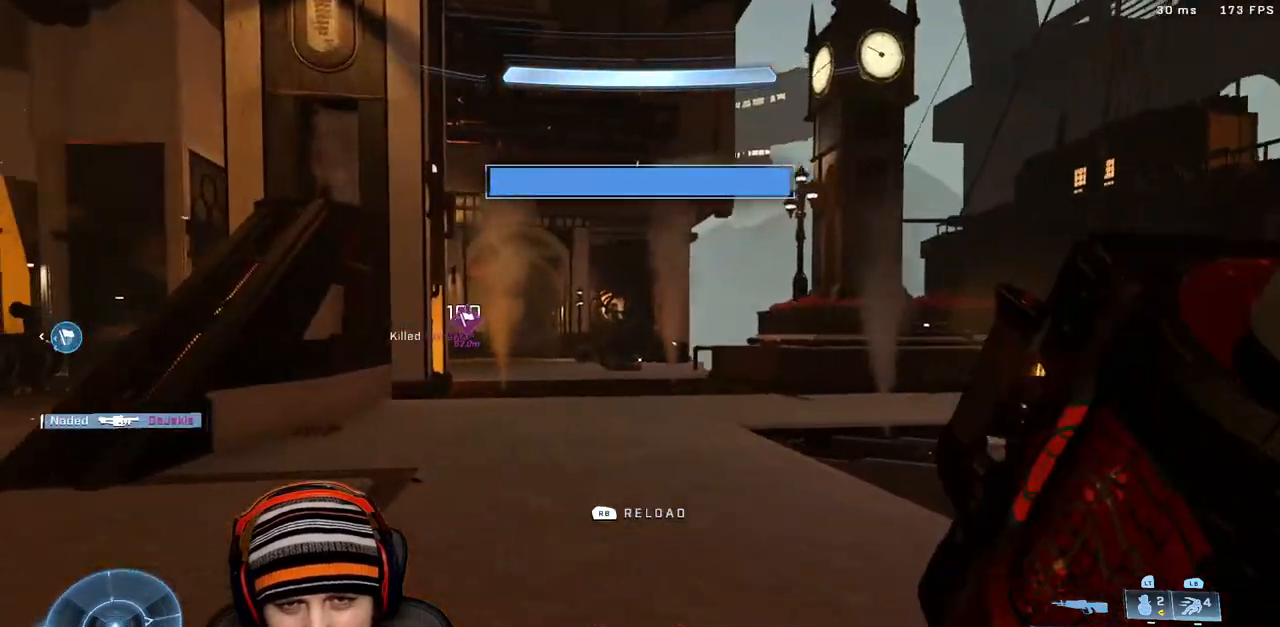
{"buttons": [], "left_stick": "up", "right_stick": "center", "events": [[117, "L3", "down"], [117, "right_stick", "center"], [267, "L3", "up"], [350, "left_stick", "up"]]}
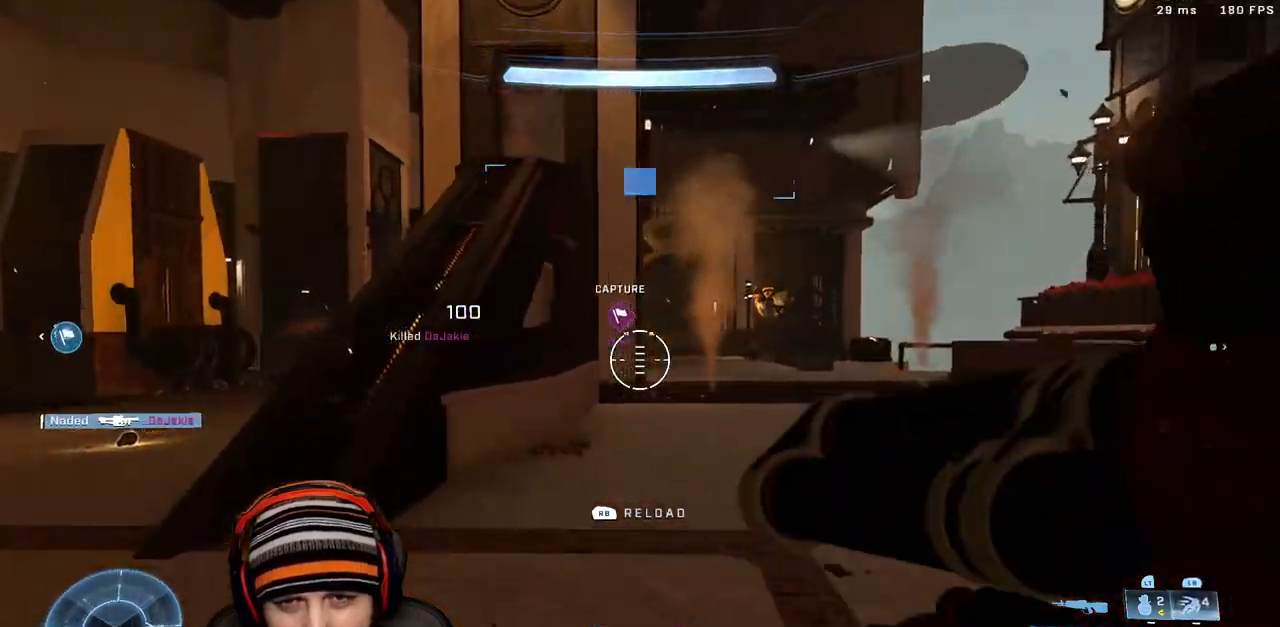
{"buttons": [], "left_stick": "up-right", "right_stick": "center", "events": [[67, "left_stick", "up-right"], [117, "A", "down"], [317, "A", "up"]]}
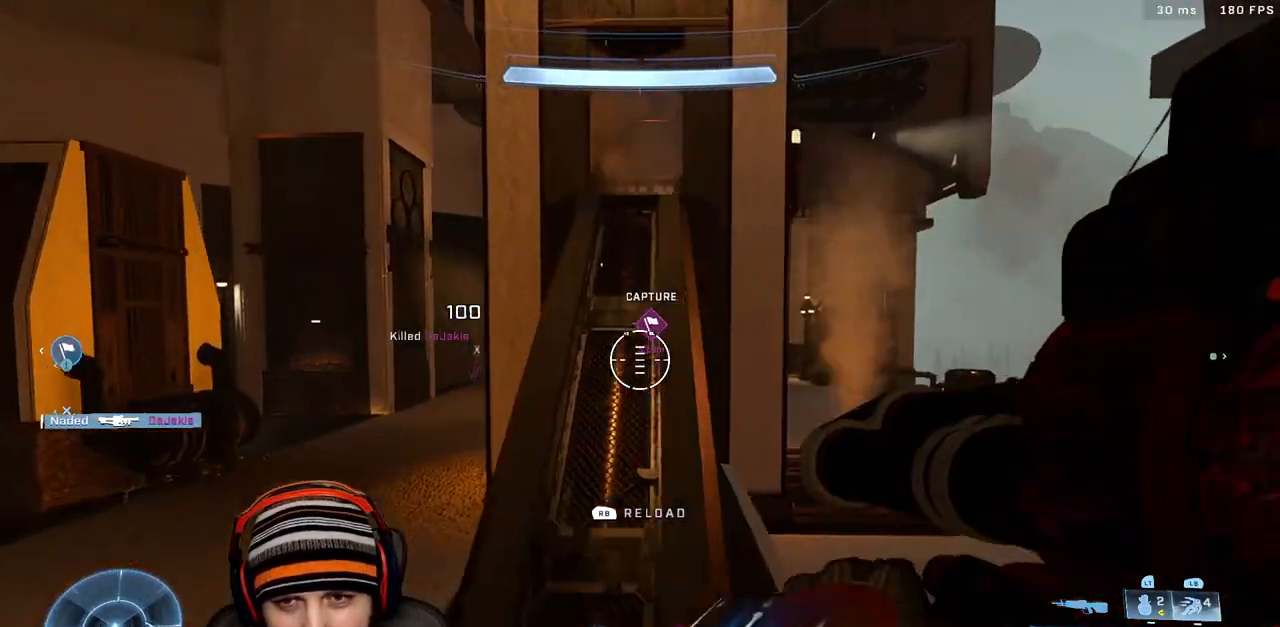
{"buttons": [], "left_stick": "up-right", "right_stick": "center", "events": [[300, "right_stick", "left"], [433, "right_stick", "center"]]}
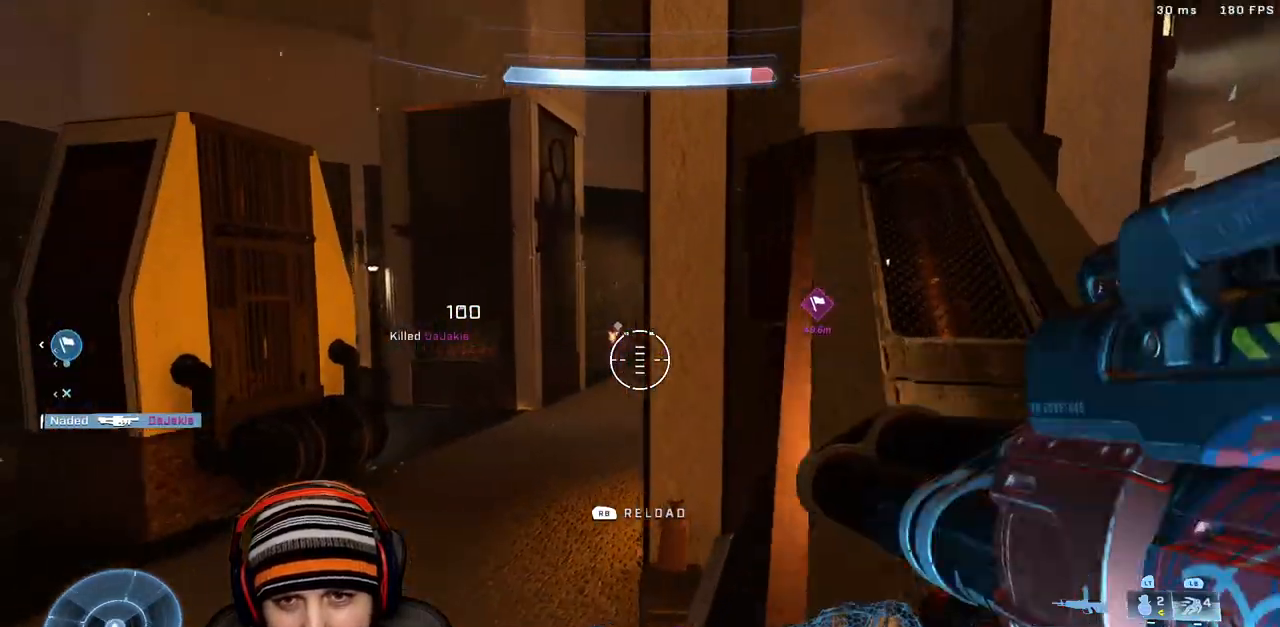
{"buttons": ["R2"], "left_stick": "right", "right_stick": "center", "events": [[133, "left_stick", "up-left"], [400, "R2", "down"], [483, "left_stick", "right"]]}
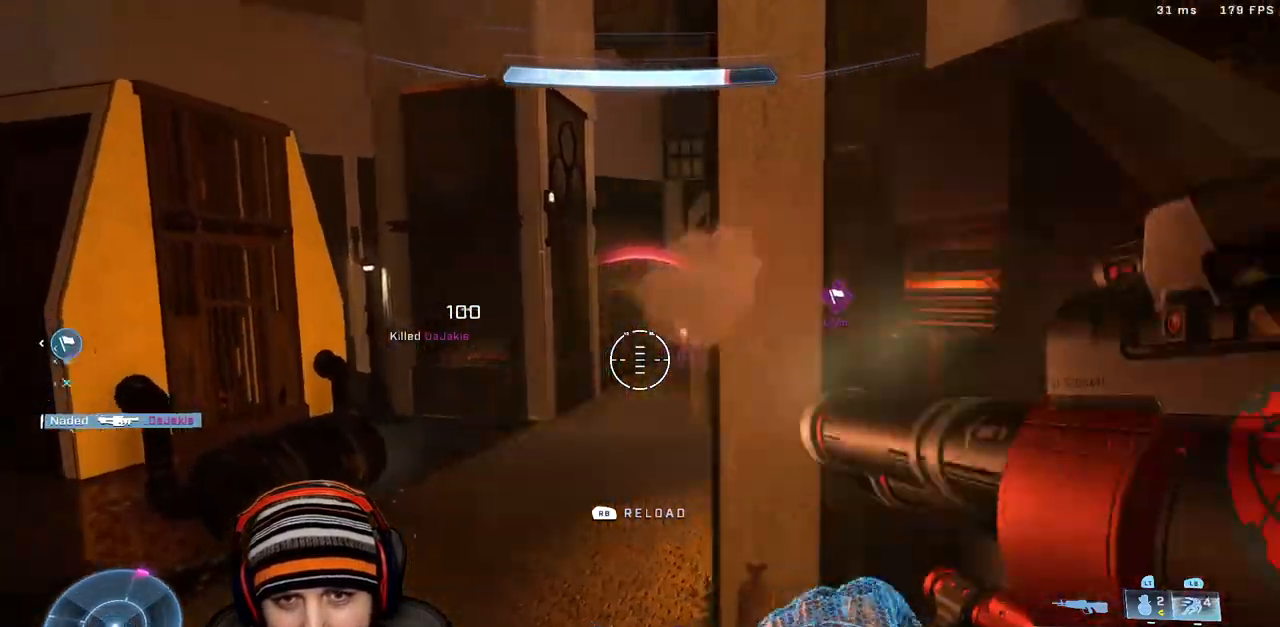
{"buttons": [], "left_stick": "center", "right_stick": "center", "events": [[33, "R2", "up"], [50, "right_stick", "right"], [100, "left_stick", "down"], [167, "R1", "down"], [167, "left_stick", "down-left"], [317, "R1", "up"], [450, "left_stick", "center"], [483, "right_stick", "center"]]}
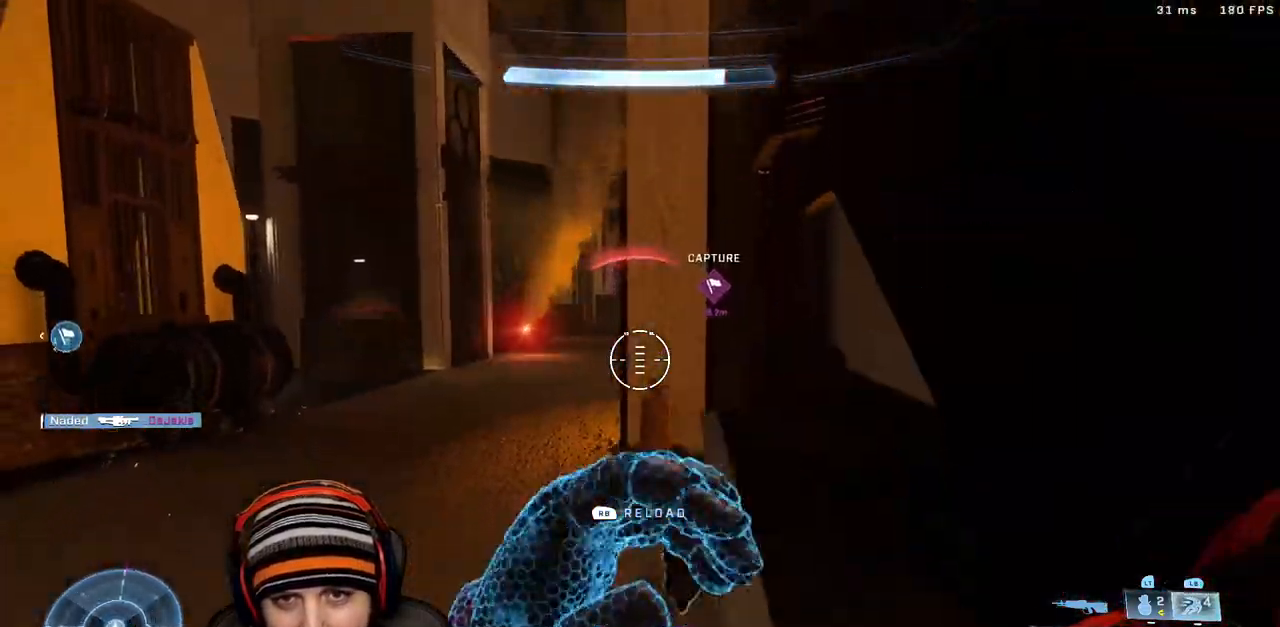
{"buttons": ["L3"], "left_stick": "right", "right_stick": "center", "events": [[83, "left_stick", "right"], [100, "A", "down"], [200, "left_stick", "up-right"], [317, "L3", "down"], [317, "left_stick", "right"], [433, "A", "up"]]}
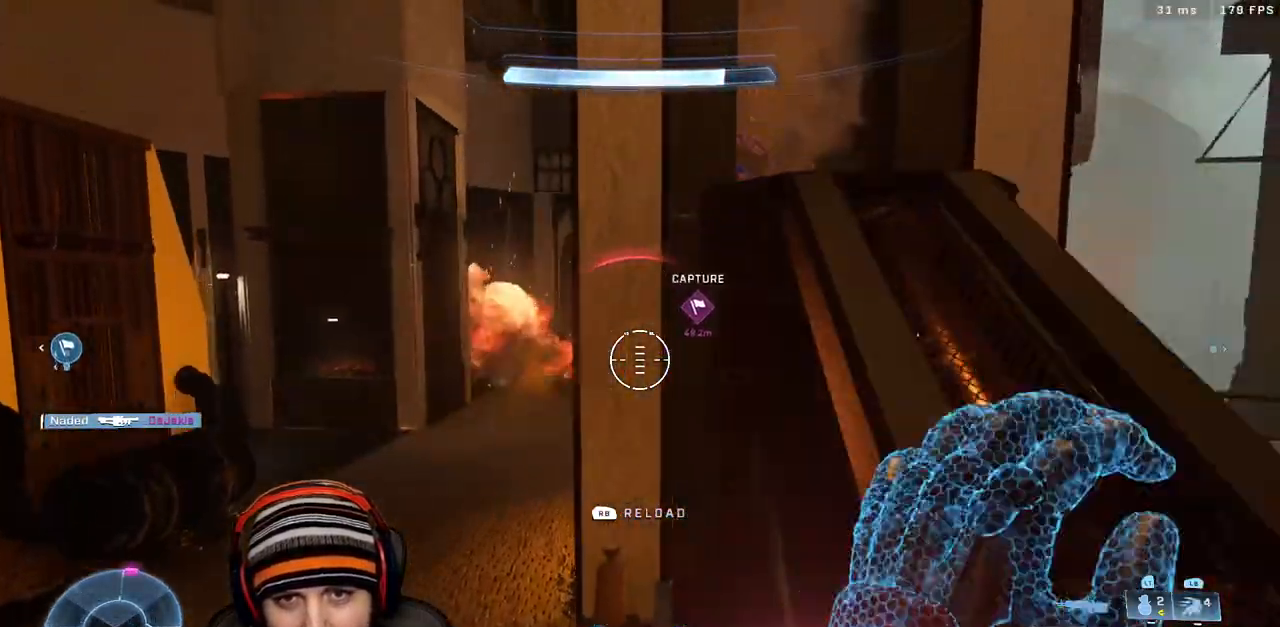
{"buttons": [], "left_stick": "down-right", "right_stick": "center", "events": [[200, "L3", "up"], [283, "right_stick", "right"], [300, "left_stick", "down-right"], [450, "right_stick", "center"]]}
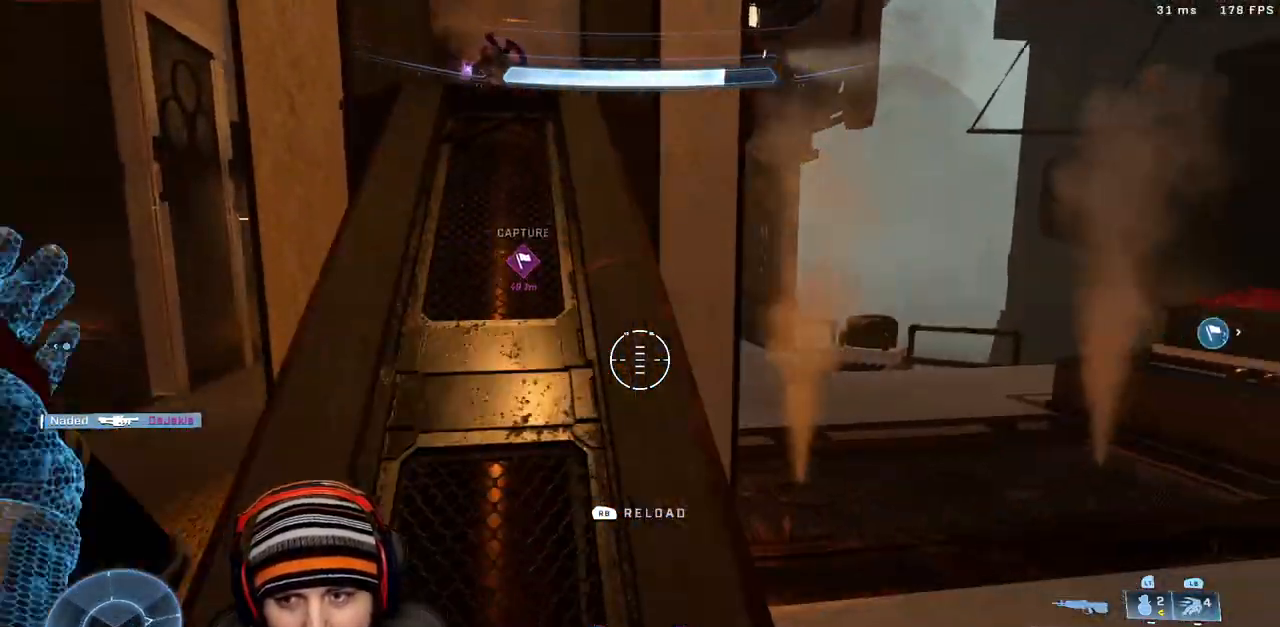
{"buttons": [], "left_stick": "down-right", "right_stick": "up", "events": [[217, "left_stick", "center"], [267, "left_stick", "up-left"], [483, "right_stick", "up"], [500, "left_stick", "down-right"]]}
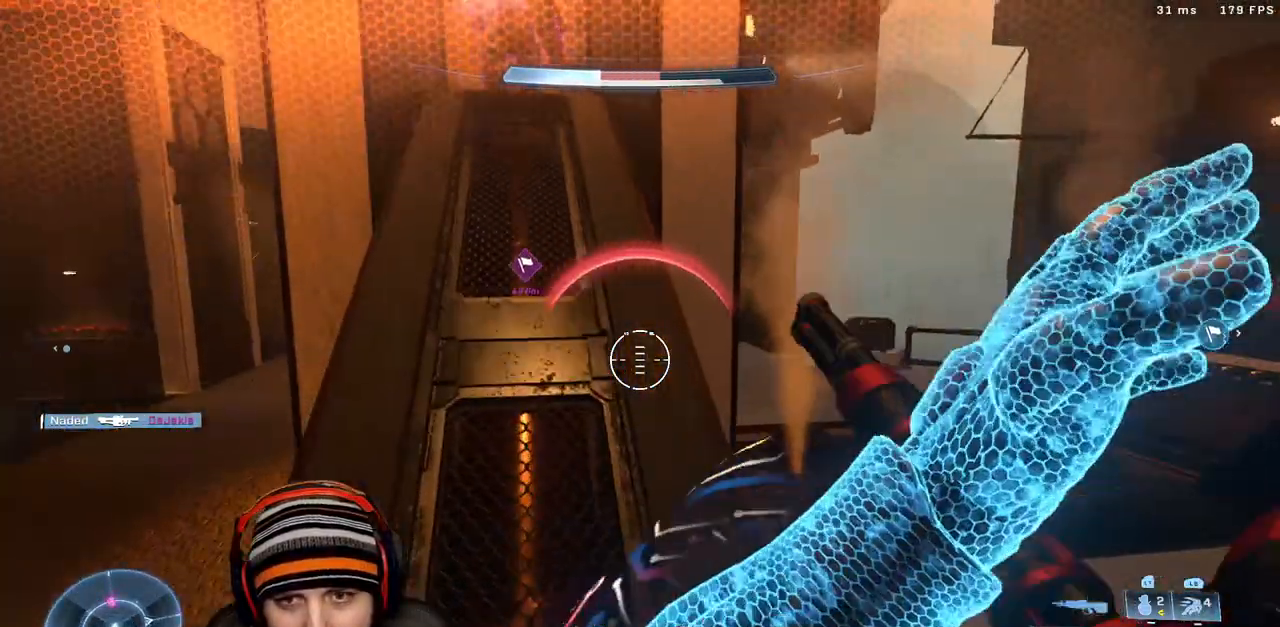
{"buttons": [], "left_stick": "up", "right_stick": "up-left", "events": [[150, "right_stick", "center"], [317, "left_stick", "up-right"], [400, "left_stick", "up"], [483, "right_stick", "up-left"]]}
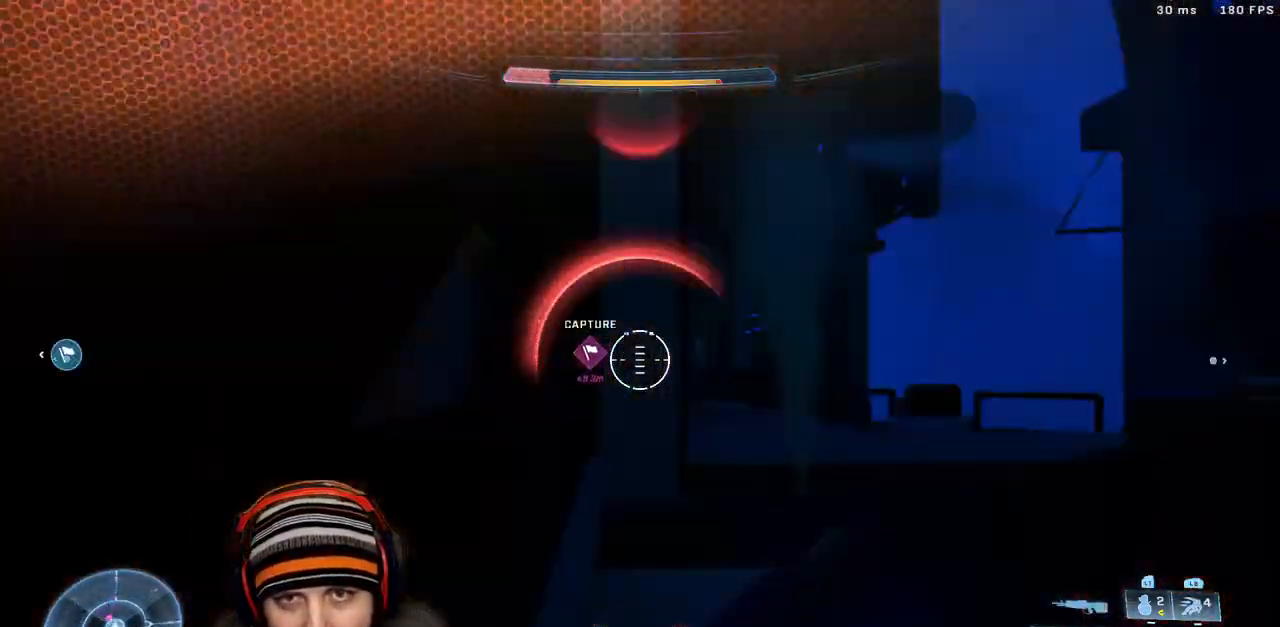
{"buttons": [], "left_stick": "down", "right_stick": "left", "events": [[167, "right_stick", "left"], [417, "left_stick", "right"], [500, "left_stick", "down"]]}
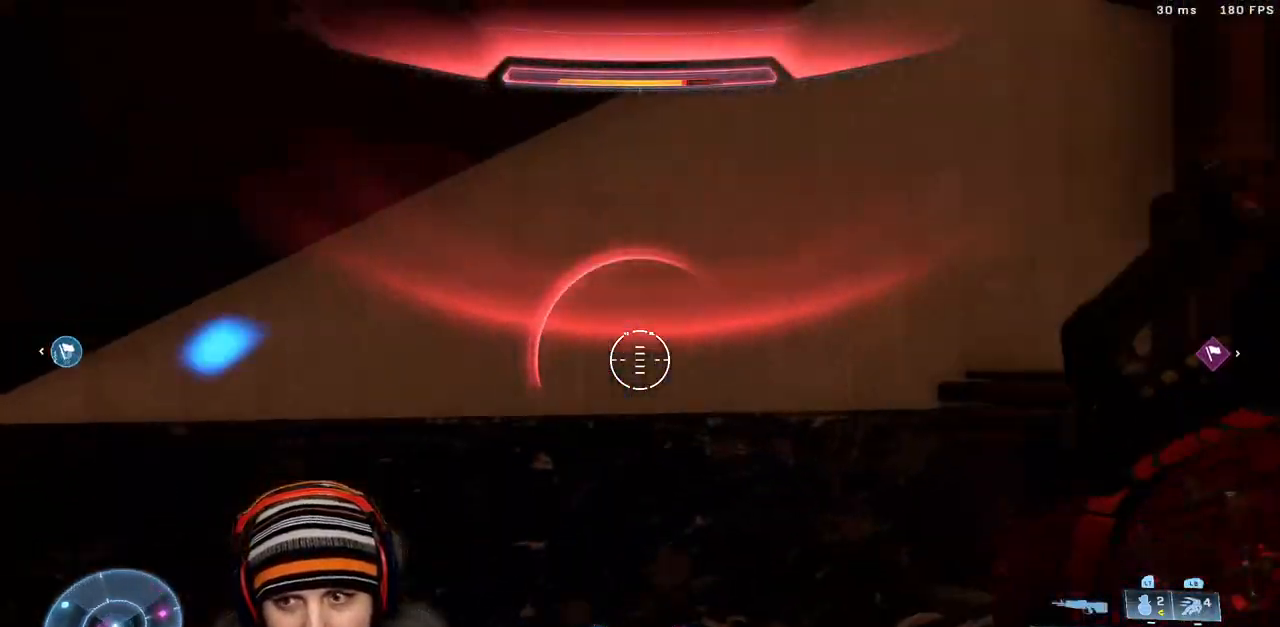
{"buttons": [], "left_stick": "down-left", "right_stick": "down", "events": [[67, "left_stick", "down-left"], [117, "right_stick", "down"], [217, "A", "down"], [250, "right_stick", "down-left"], [333, "left_stick", "left"], [400, "A", "up"], [433, "right_stick", "down"], [450, "left_stick", "down-left"]]}
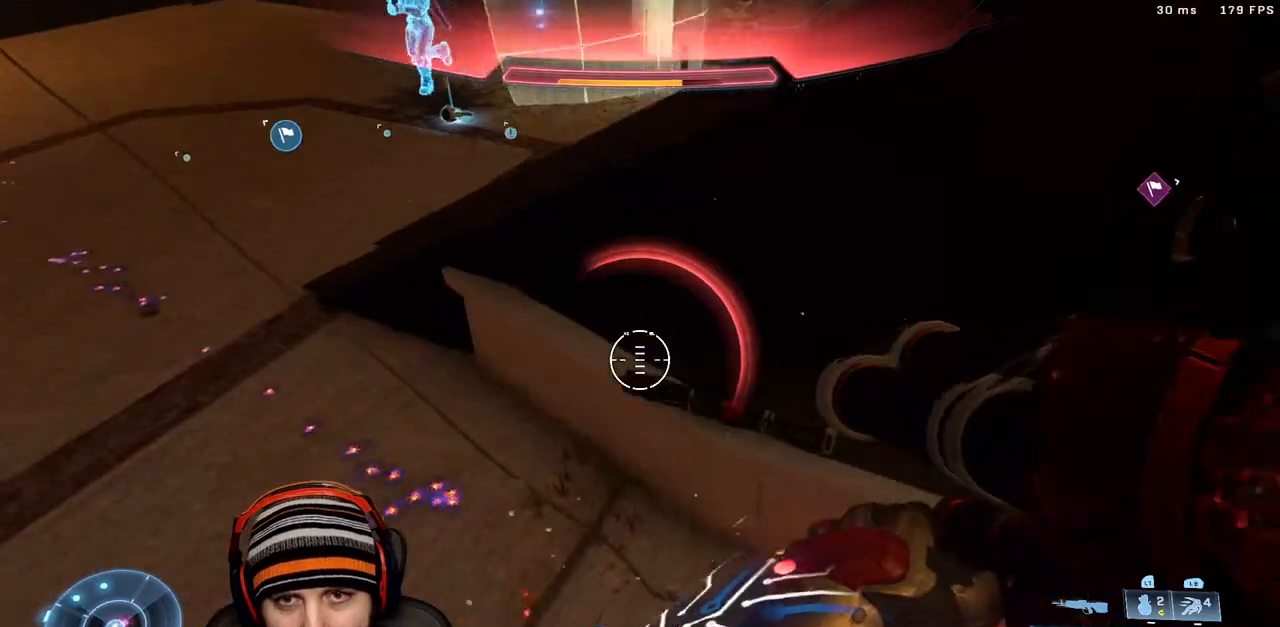
{"buttons": [], "left_stick": "down", "right_stick": "up-right", "events": [[17, "right_stick", "down-right"], [200, "right_stick", "right"], [300, "left_stick", "down"], [300, "right_stick", "up-right"]]}
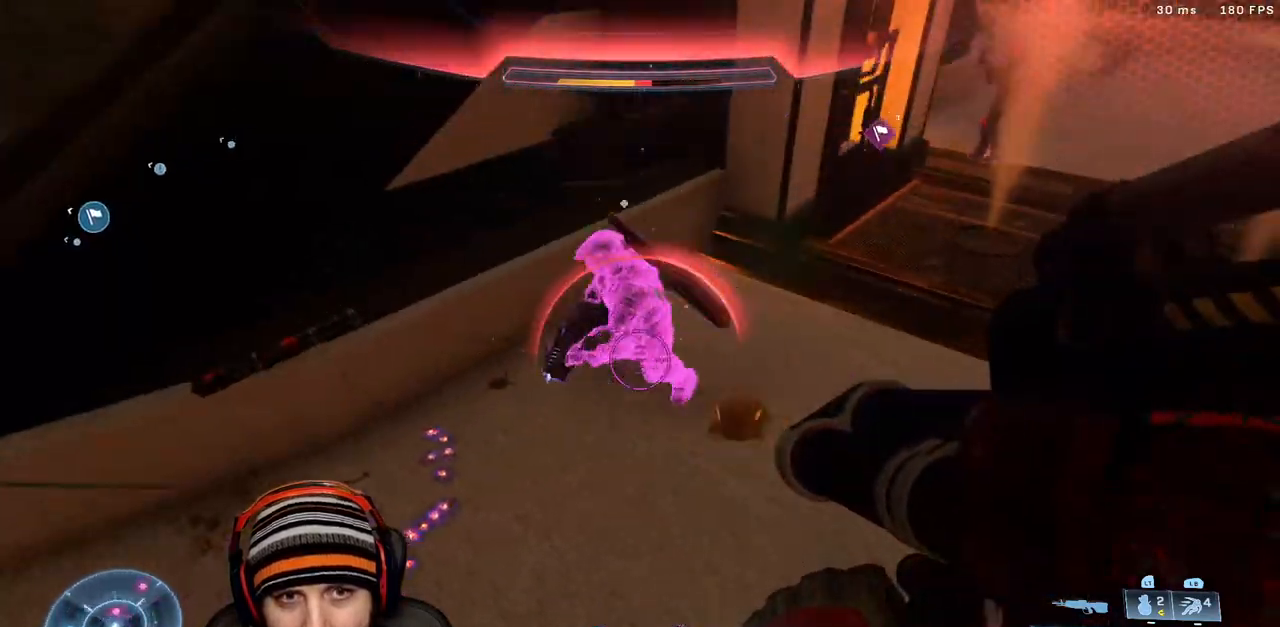
{"buttons": [], "left_stick": "left", "right_stick": "center", "events": [[100, "R2", "down"], [100, "left_stick", "down-left"], [200, "L1", "down"], [233, "R2", "up"], [233, "right_stick", "center"], [333, "L1", "up"], [383, "left_stick", "left"]]}
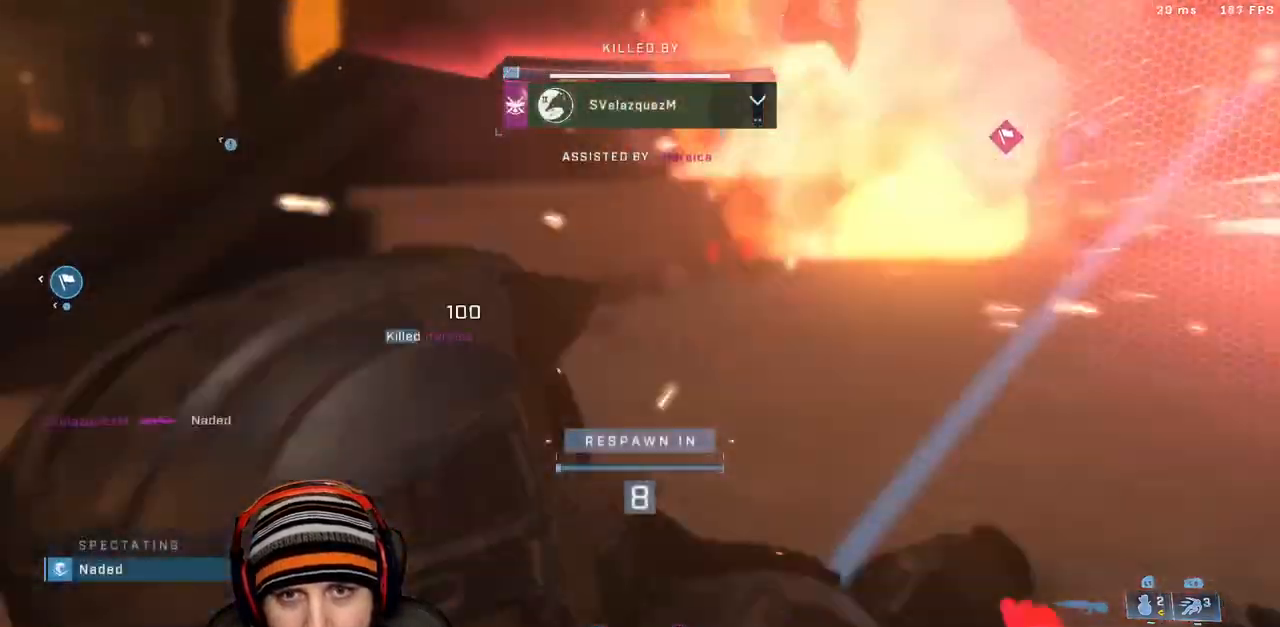
{"buttons": [], "left_stick": "center", "right_stick": "center", "events": [[233, "left_stick", "center"]]}